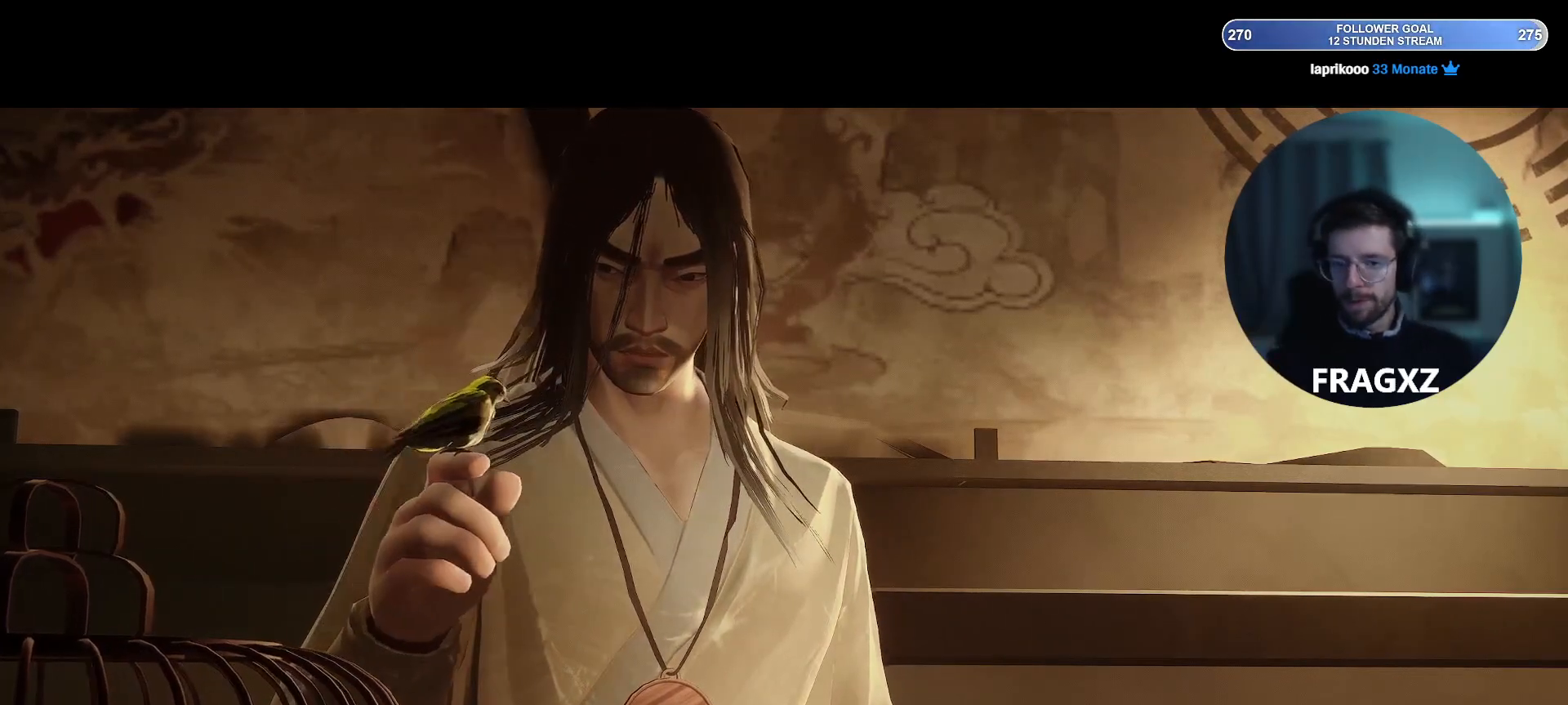
Gameplay with keyboard and mouse; each line is a JSON object with the keys and mouse buttons held at the frame after it. "events" lists presses ("down") and releases ("up") of "1", "2", "3", "4", "5", "a", "alt", "b", "c", "ctrl", "d", "e", "f", "q", "r", "s", "shift", "space", "tab", "tilde", "v", "w", "x", "y", "mouse_left", "mouse_wheel", "mouse_right", "mouse_mb4" and "mouse_mb5" between this image and that frame as [ms after this image, input, new state], when the widget could be followed in between. "mouse_left", "mouse_wheel", "mouse_right", "mouse_mb4", "mouse_mb5" = the "left", "wheel", "right", "mb4", "mb5" buttons of the "mouse" list. No other keys are recorded. "wheel" means that the mouse wheel is clicked or scrolled. Not read: mouse_move.
{"keys": ["space"], "mouse": [], "events": [[100, "space", "down"]]}
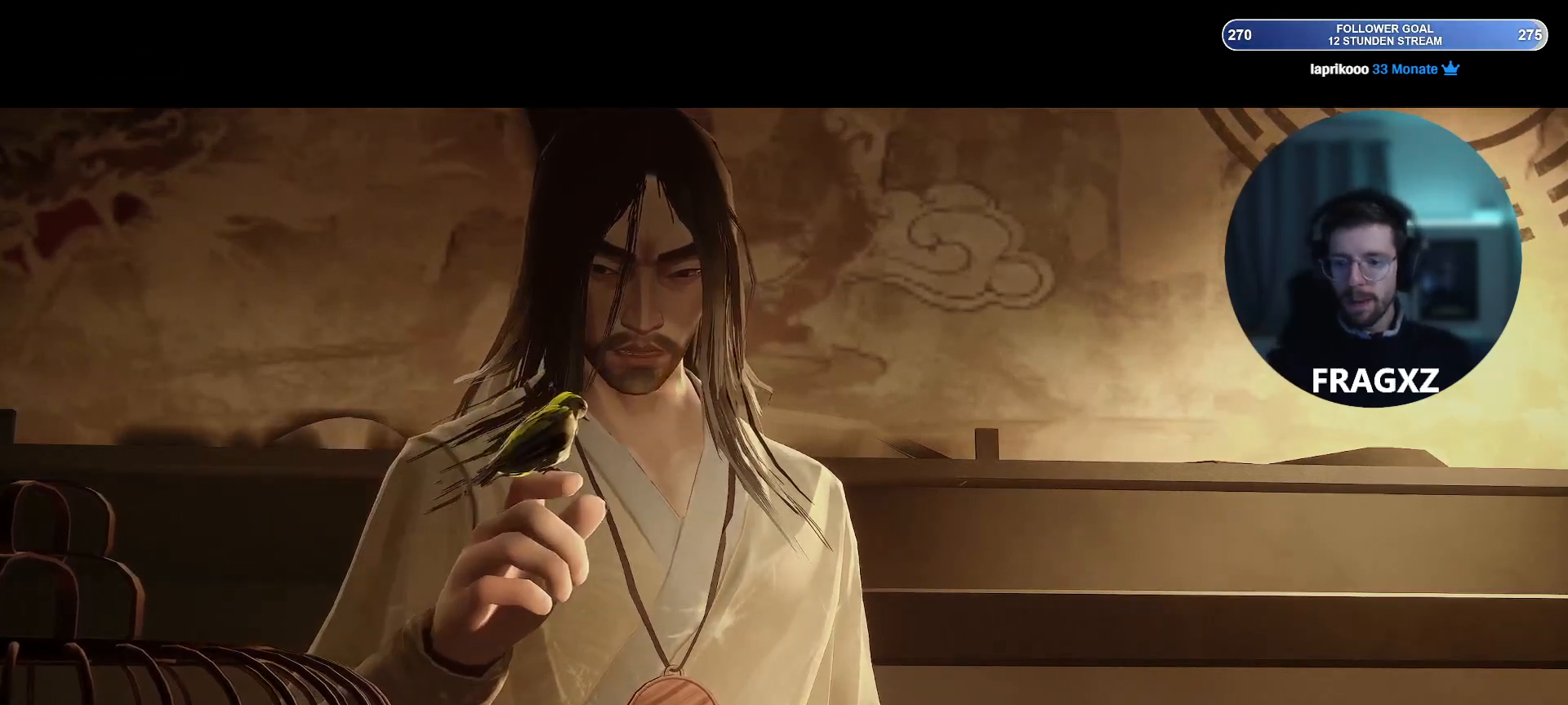
{"keys": ["space"], "mouse": [], "events": []}
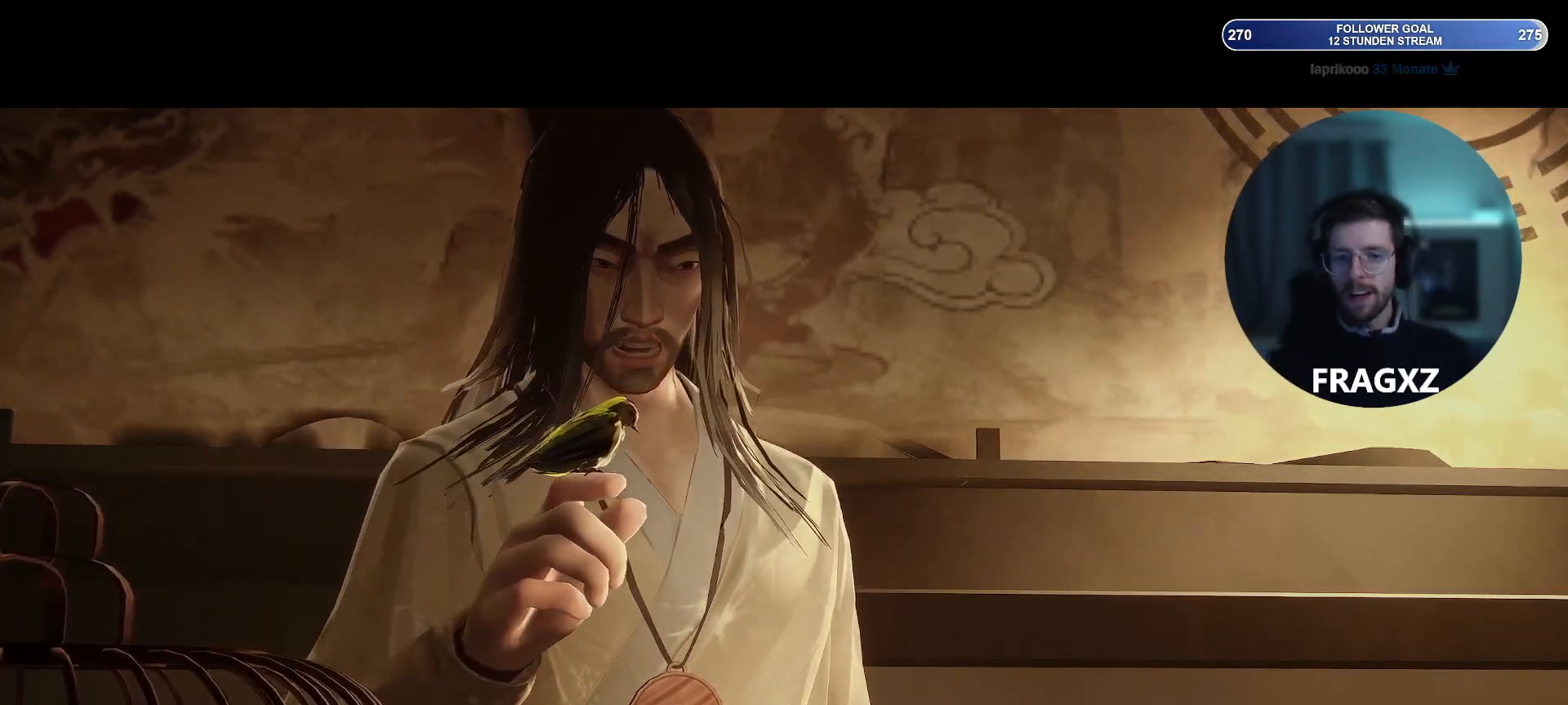
{"keys": ["space"], "mouse": [], "events": []}
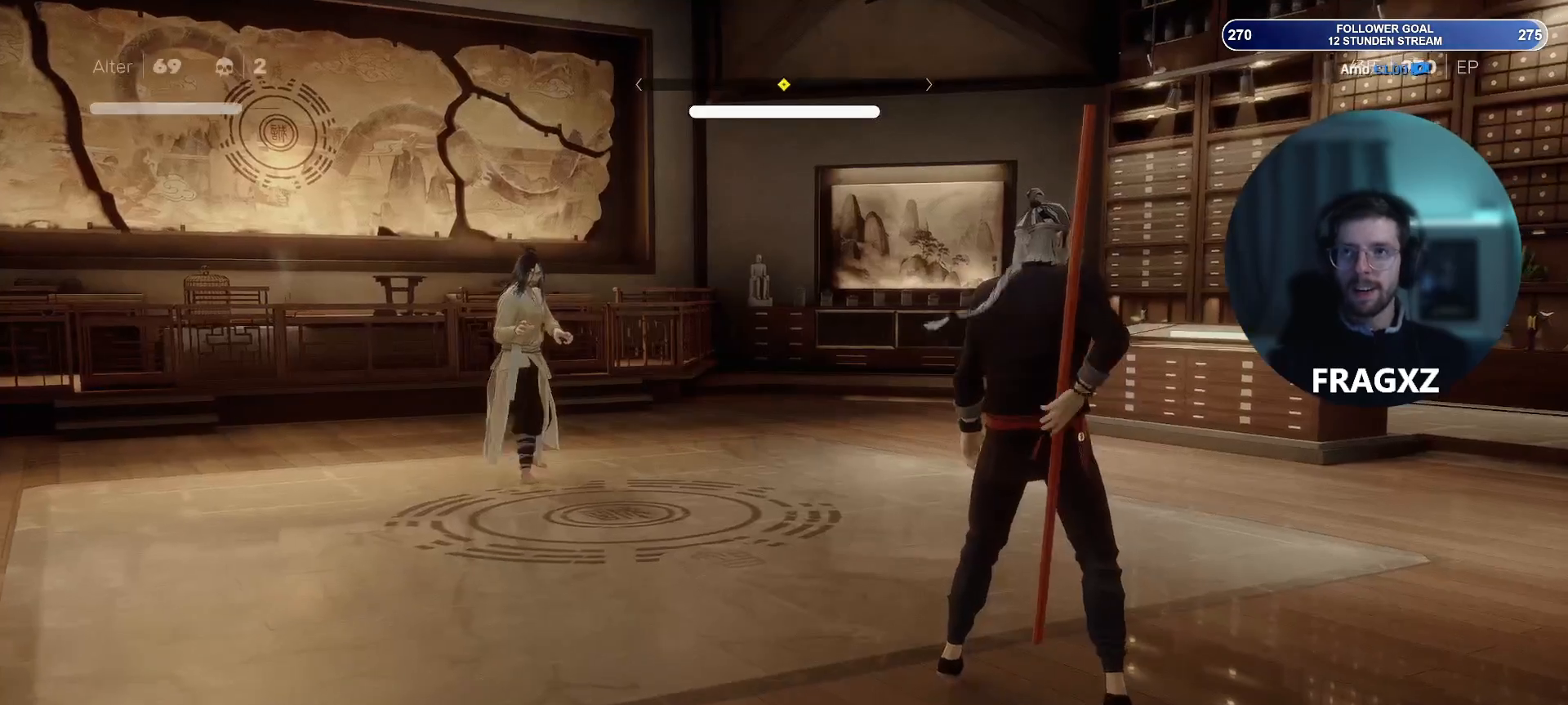
{"keys": [], "mouse": [], "events": [[383, "space", "up"]]}
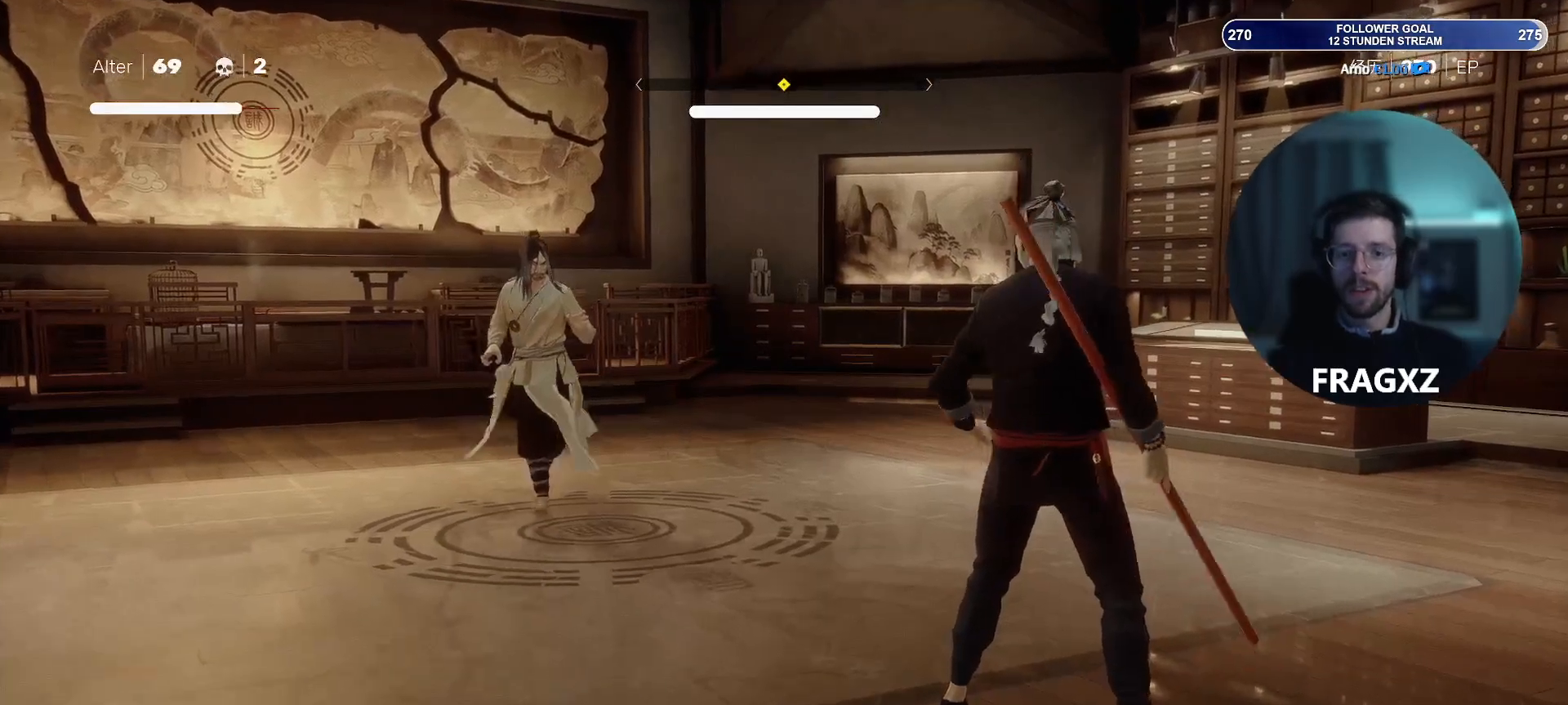
{"keys": ["a", "w"], "mouse": ["left"], "events": [[33, "w", "down"], [450, "a", "down"], [450, "mouse_left", "down"]]}
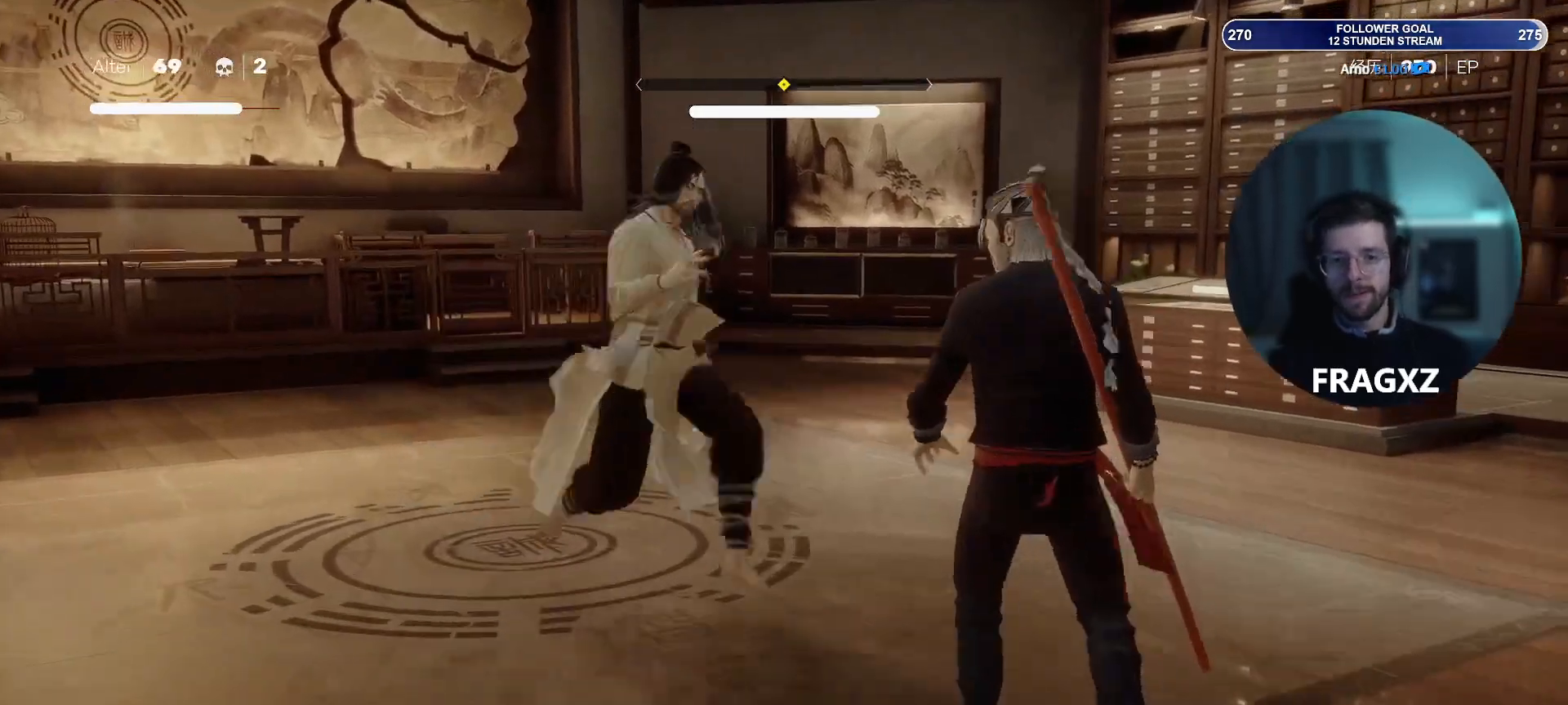
{"keys": ["a", "w"], "mouse": [], "events": [[33, "mouse_left", "up"], [233, "space", "down"], [317, "space", "up"]]}
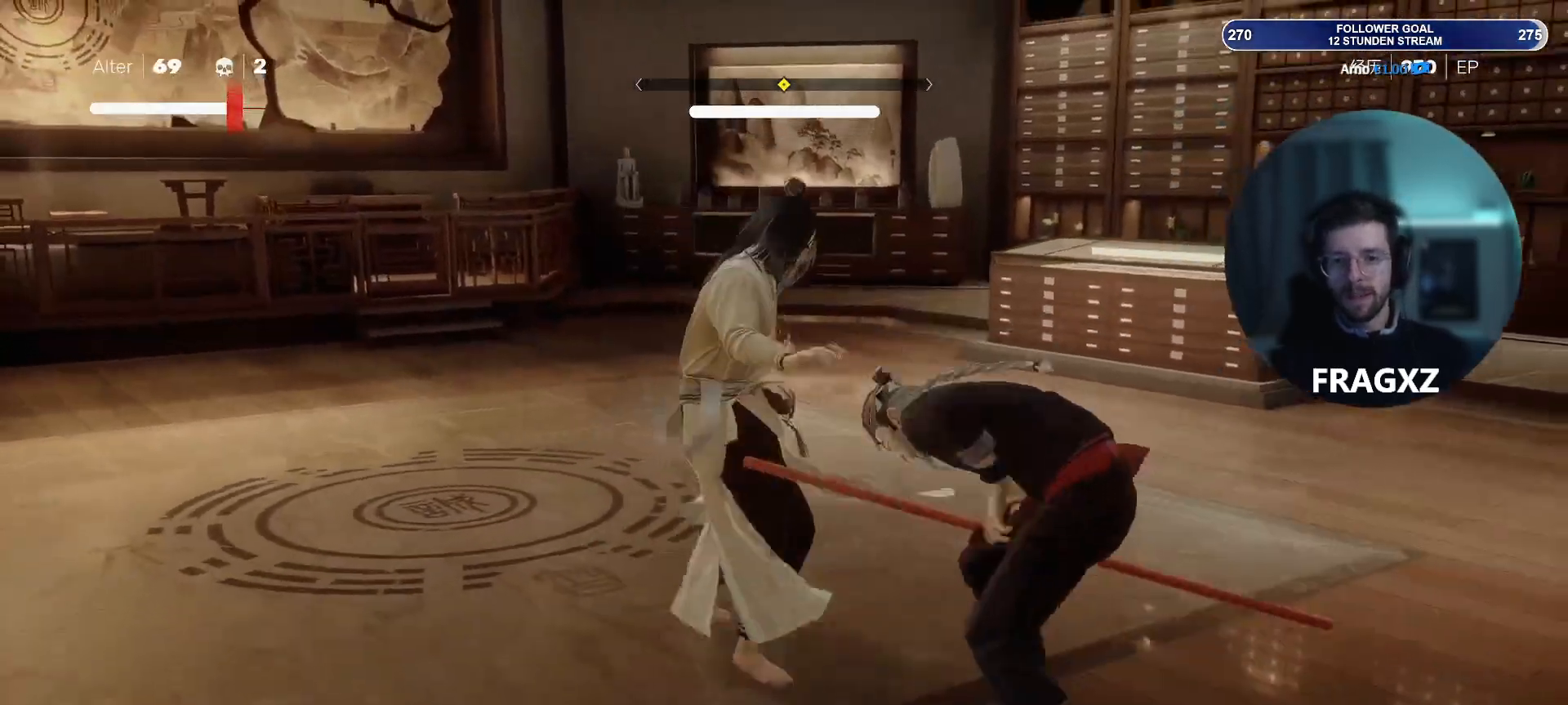
{"keys": [], "mouse": [], "events": [[50, "w", "up"], [100, "a", "up"], [283, "space", "down"], [383, "space", "up"]]}
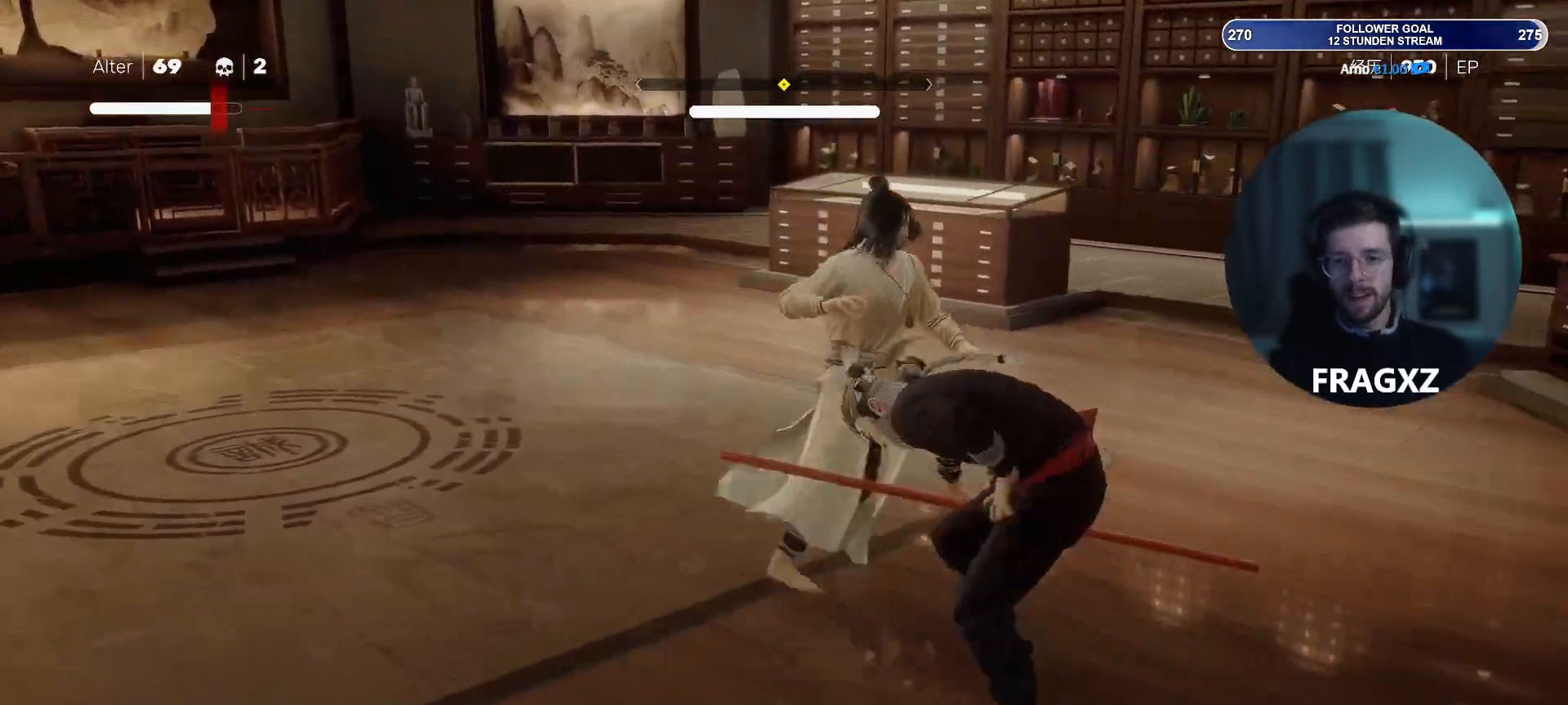
{"keys": ["space"], "mouse": [], "events": [[117, "space", "down"], [217, "space", "up"], [500, "space", "down"]]}
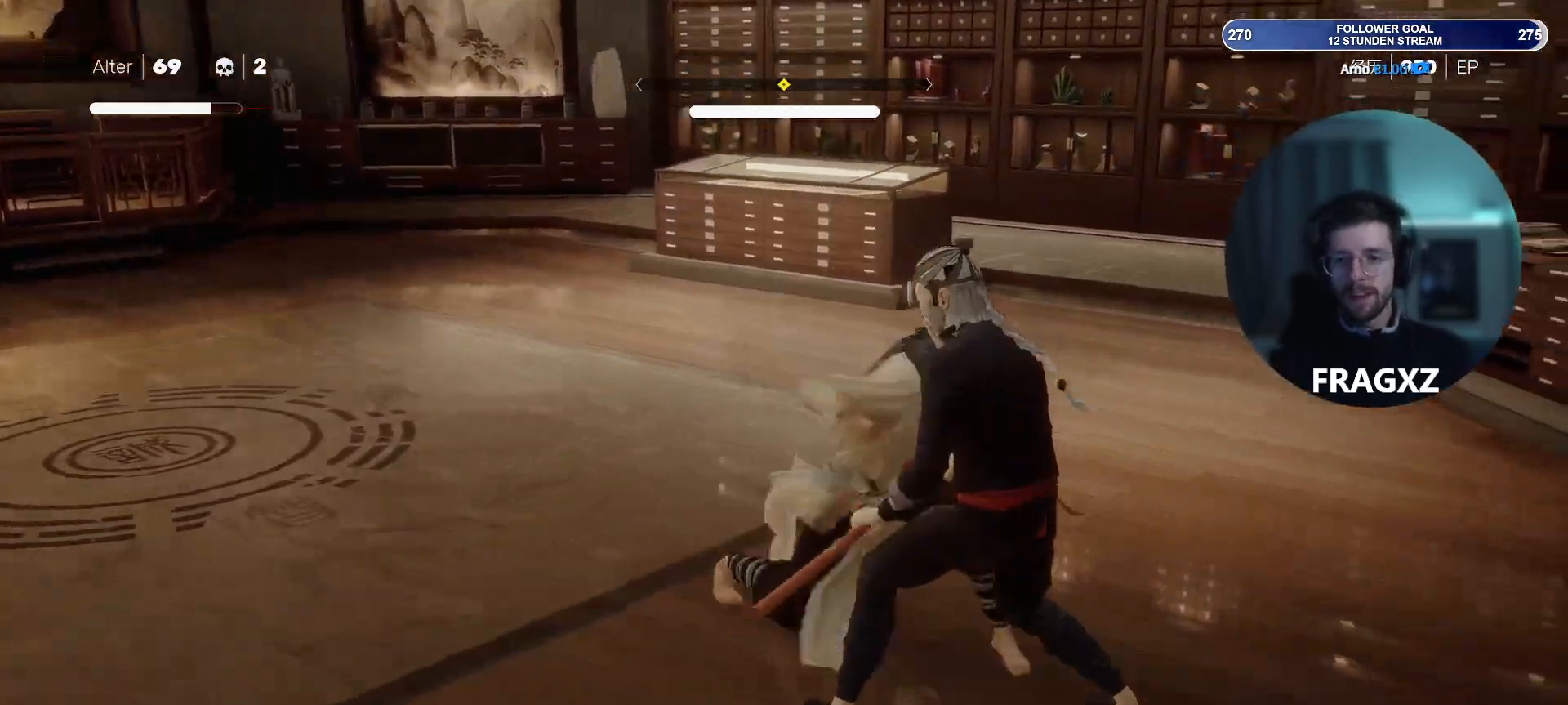
{"keys": ["space"], "mouse": [], "events": [[83, "space", "up"], [500, "space", "down"]]}
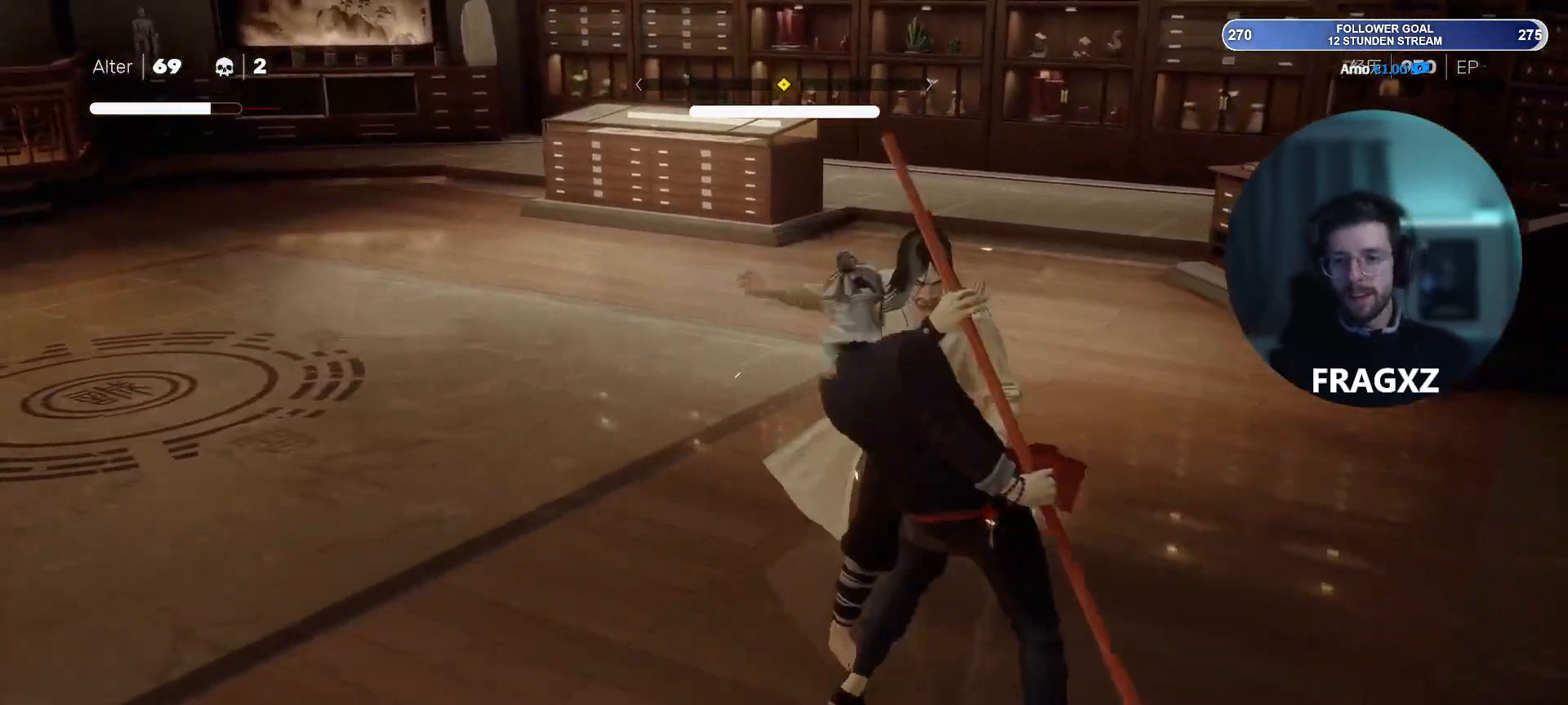
{"keys": ["space"], "mouse": [], "events": [[50, "space", "up"], [433, "space", "down"]]}
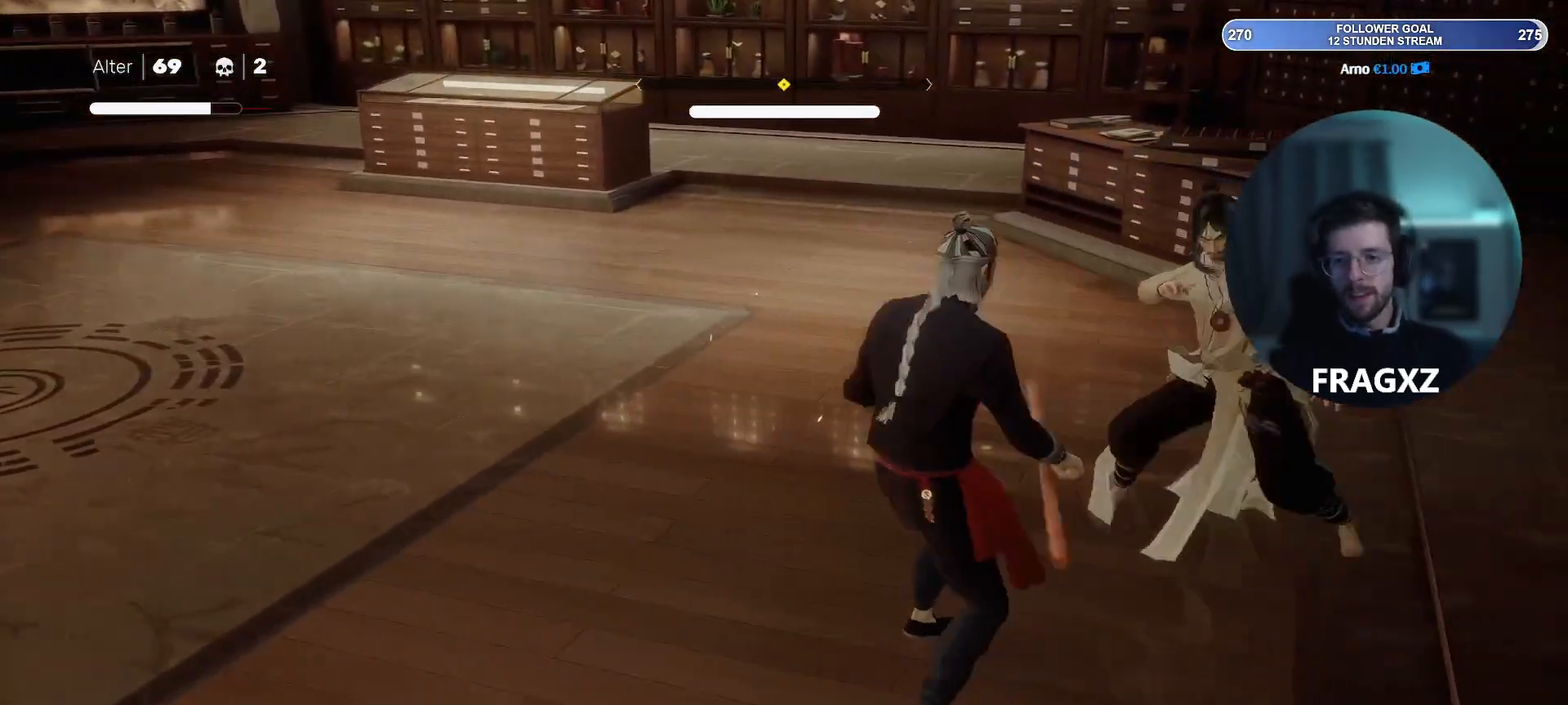
{"keys": [], "mouse": [], "events": [[33, "space", "up"], [217, "a", "down"], [317, "a", "up"], [350, "space", "down"], [450, "space", "up"]]}
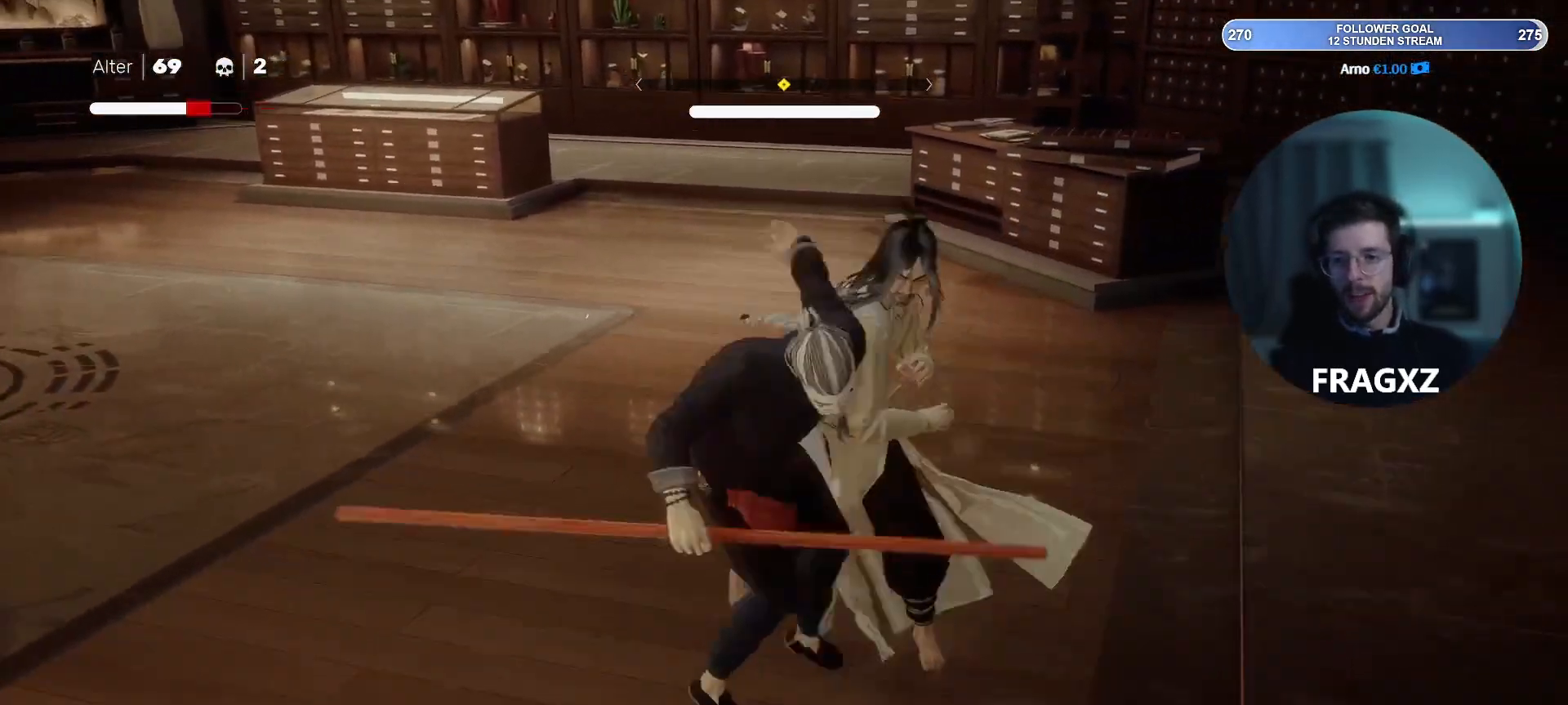
{"keys": [], "mouse": [], "events": [[283, "space", "down"], [417, "space", "up"]]}
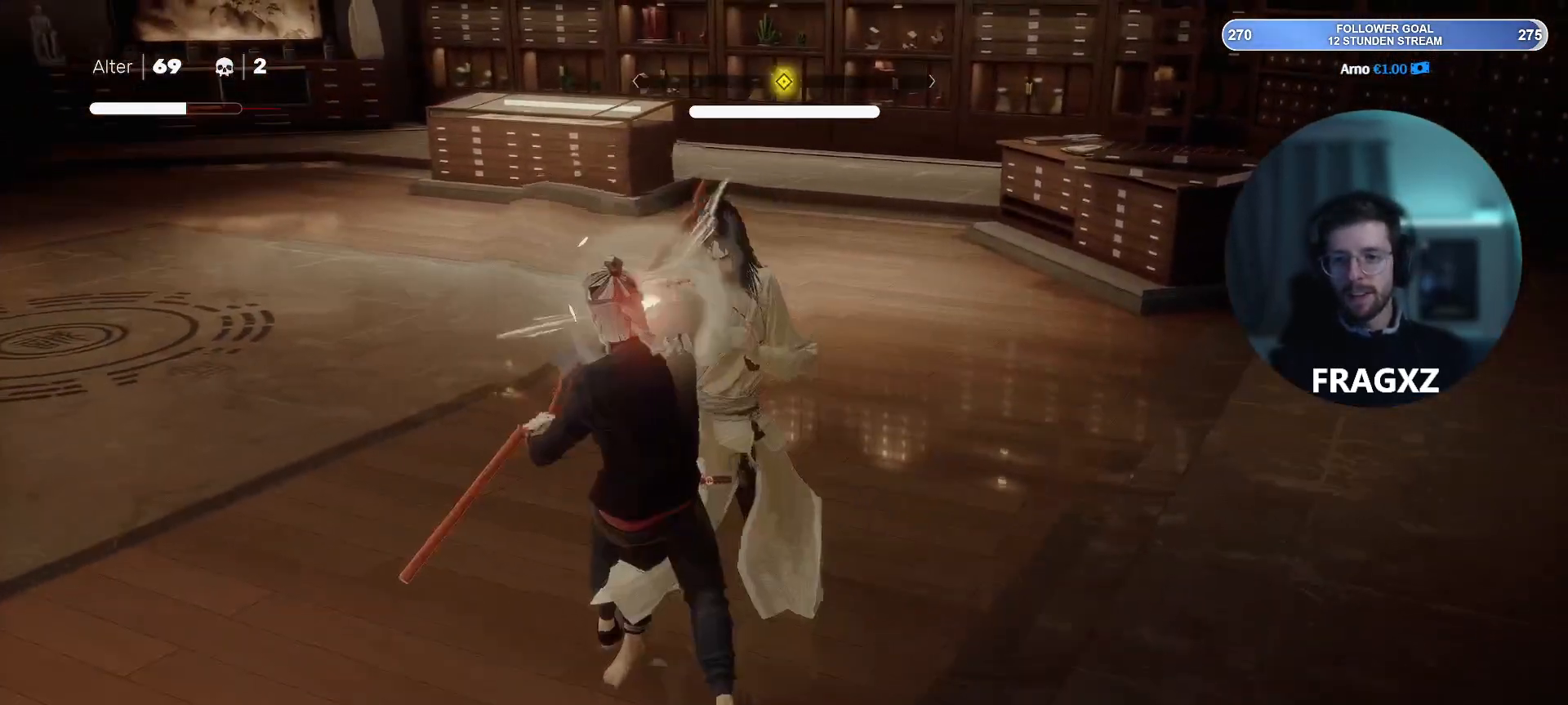
{"keys": [], "mouse": [], "events": [[67, "space", "down"], [150, "space", "up"]]}
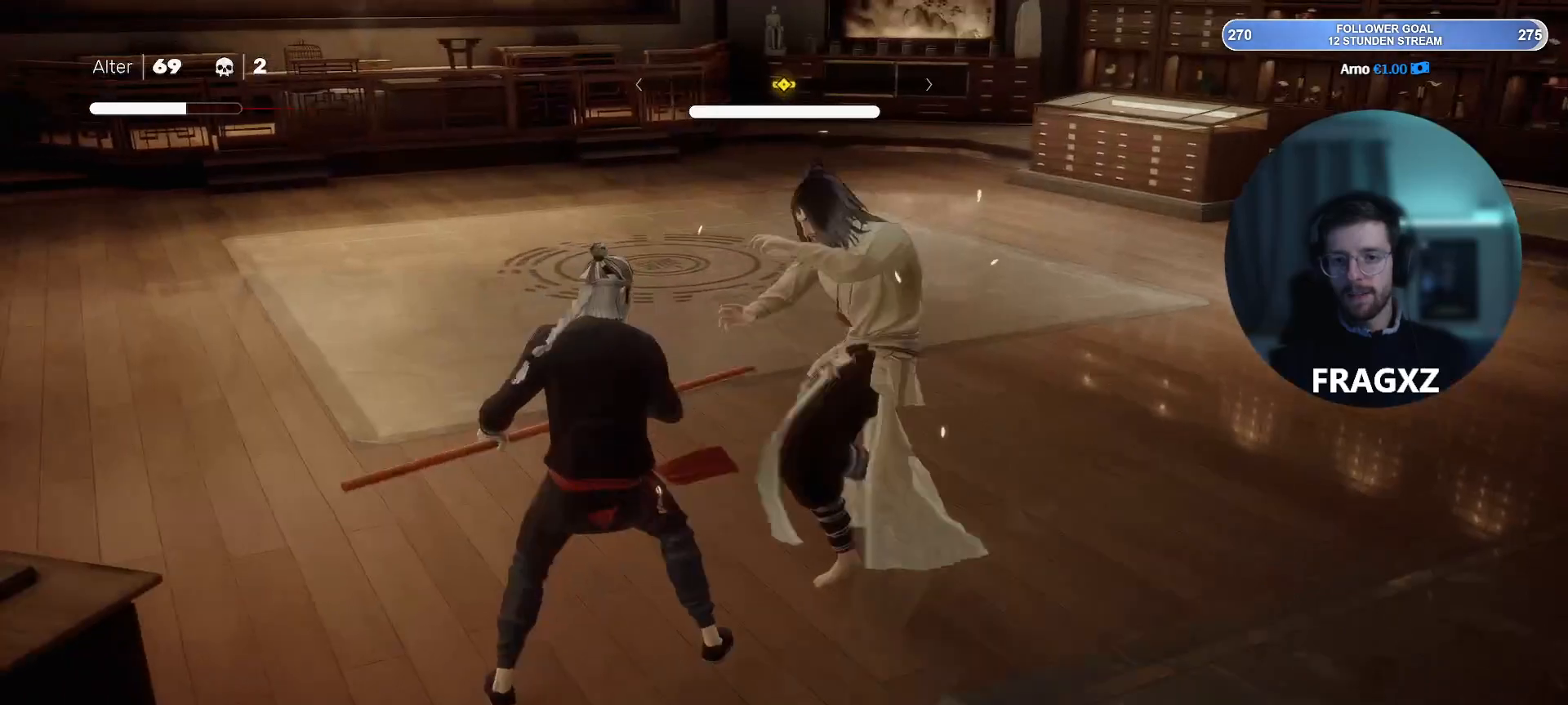
{"keys": [], "mouse": [], "events": [[167, "space", "down"], [267, "space", "up"]]}
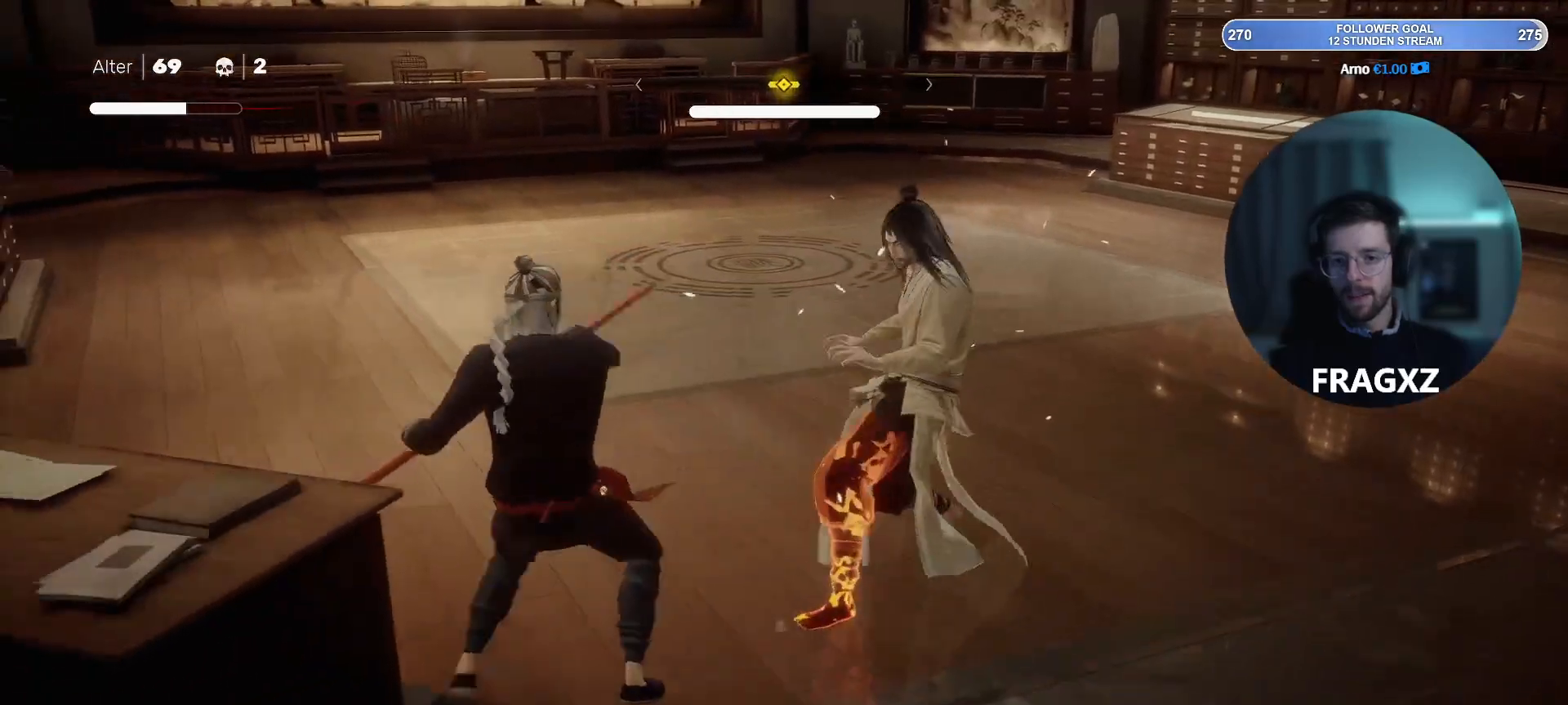
{"keys": ["w"], "mouse": [], "events": [[367, "w", "down"]]}
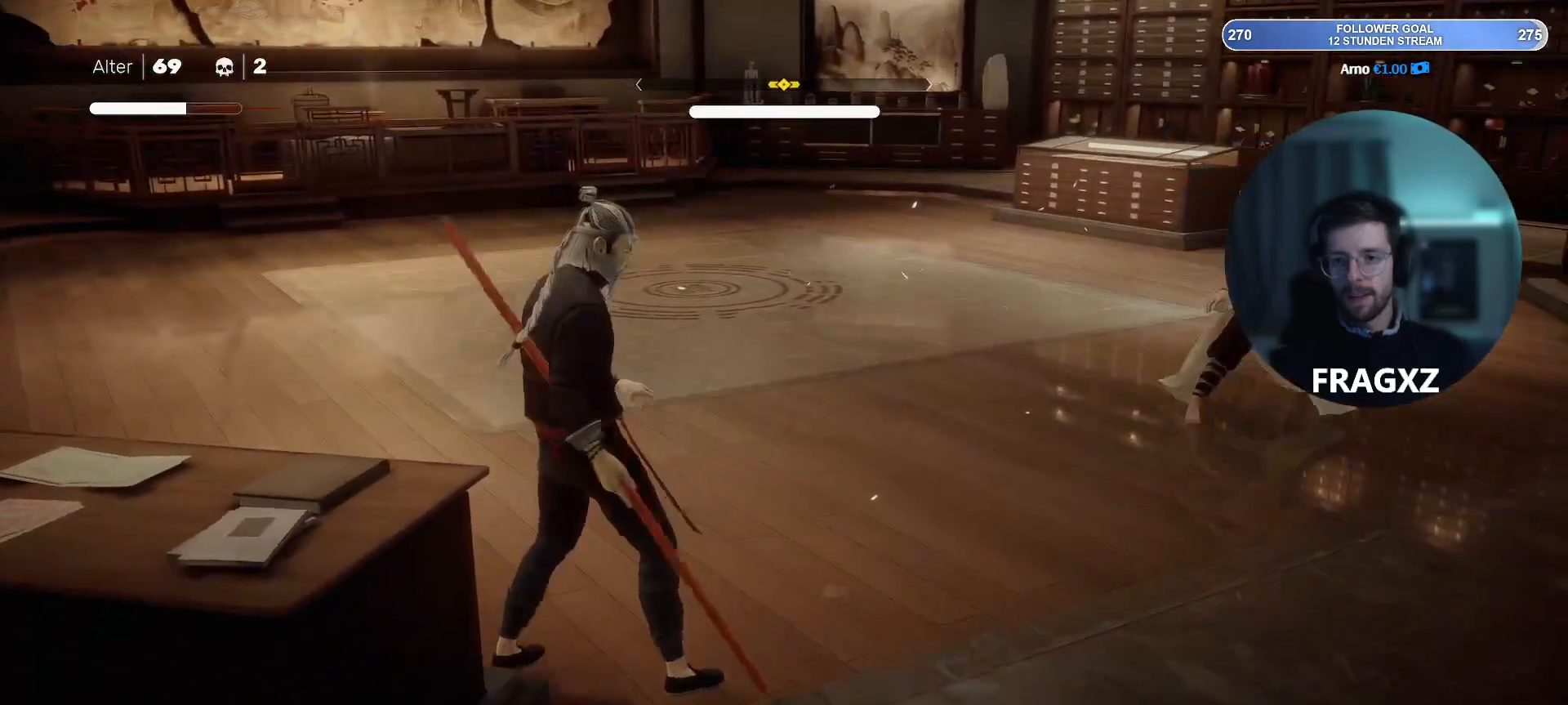
{"keys": ["a", "w"], "mouse": [], "events": [[150, "a", "down"]]}
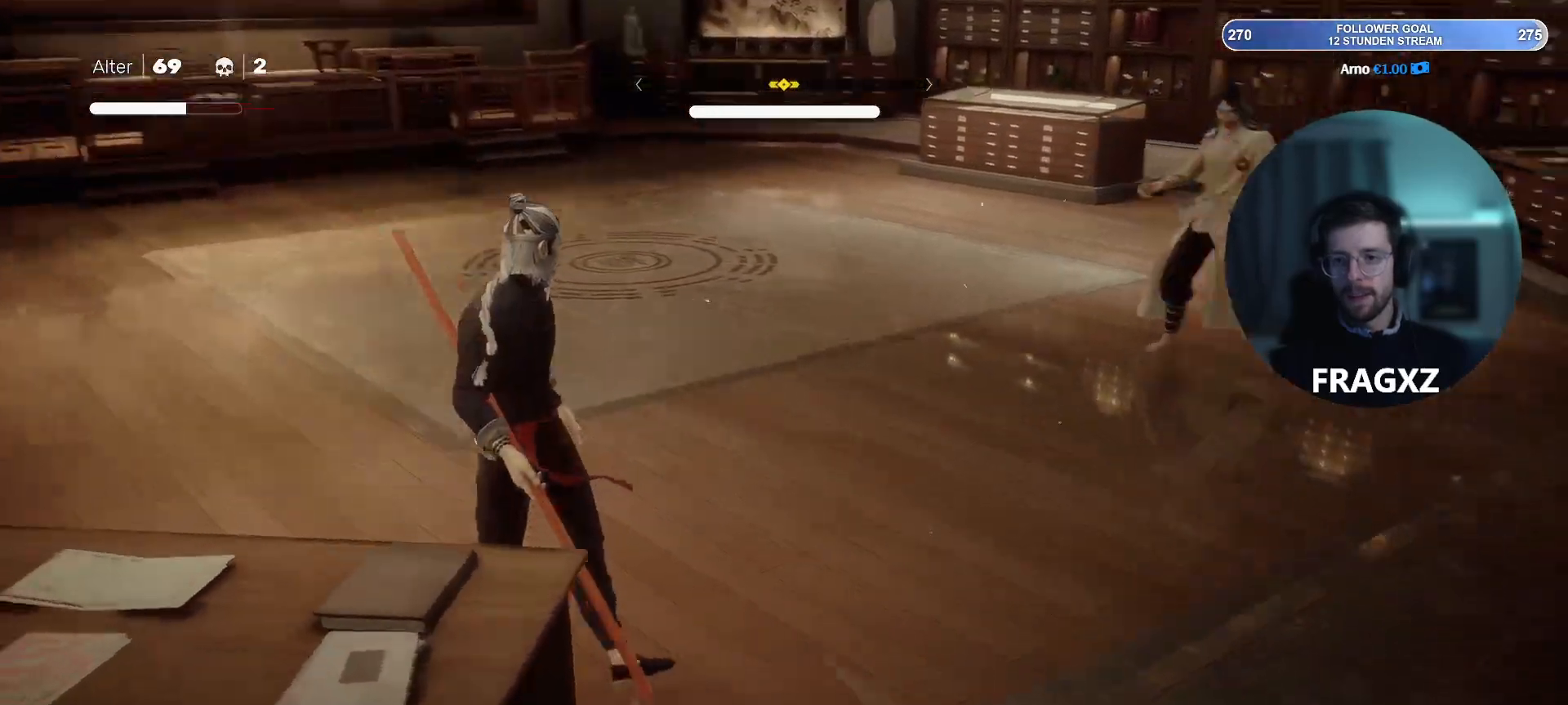
{"keys": ["a", "w"], "mouse": [], "events": []}
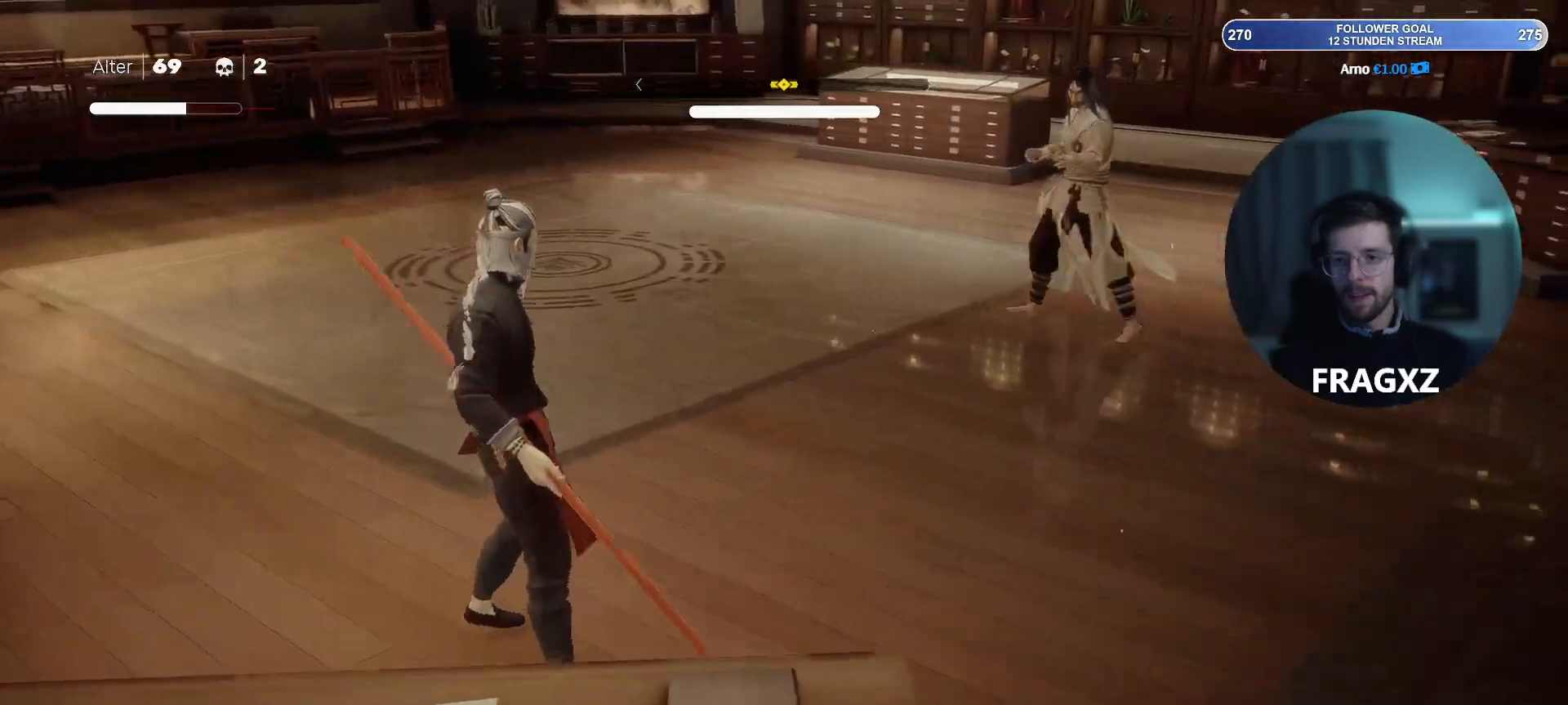
{"keys": ["a", "w"], "mouse": [], "events": []}
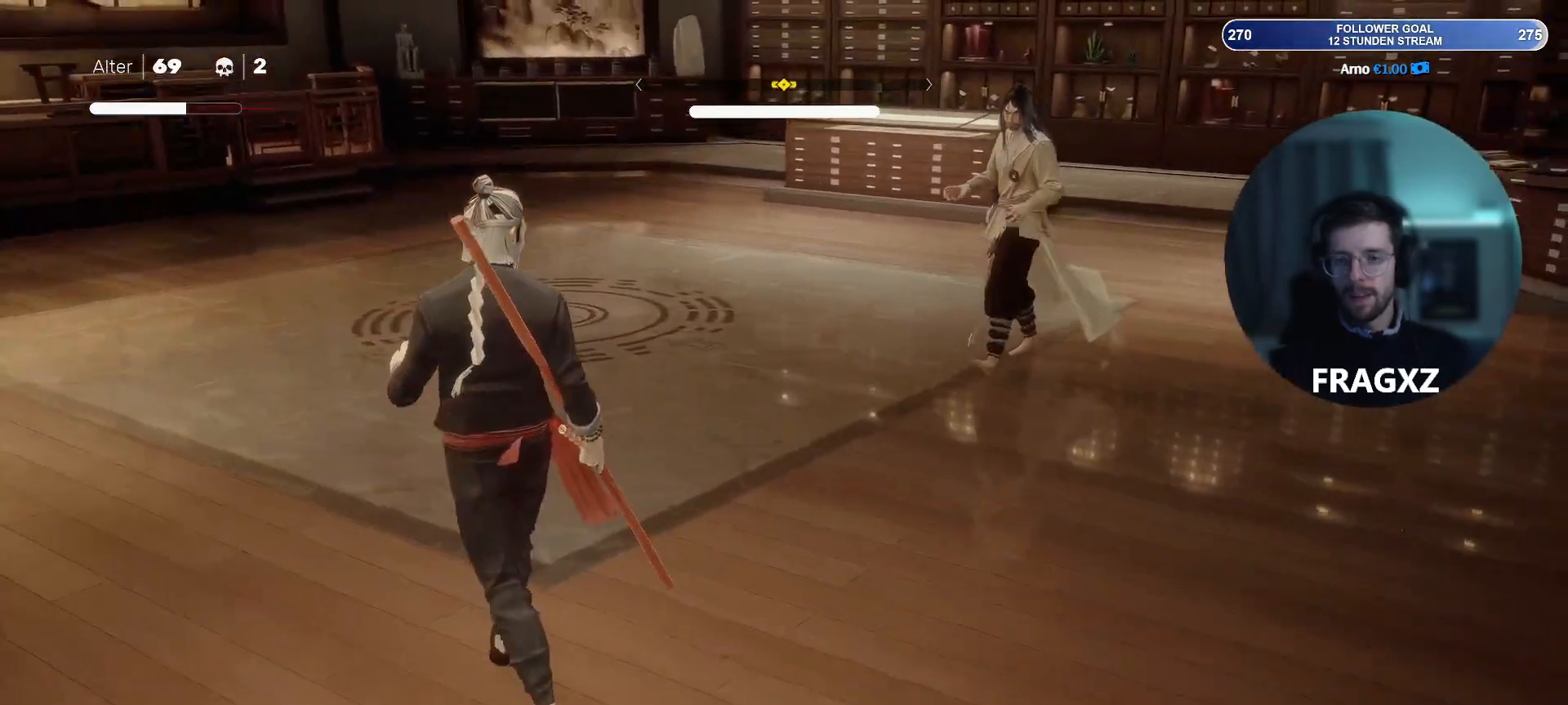
{"keys": ["a", "w"], "mouse": [], "events": []}
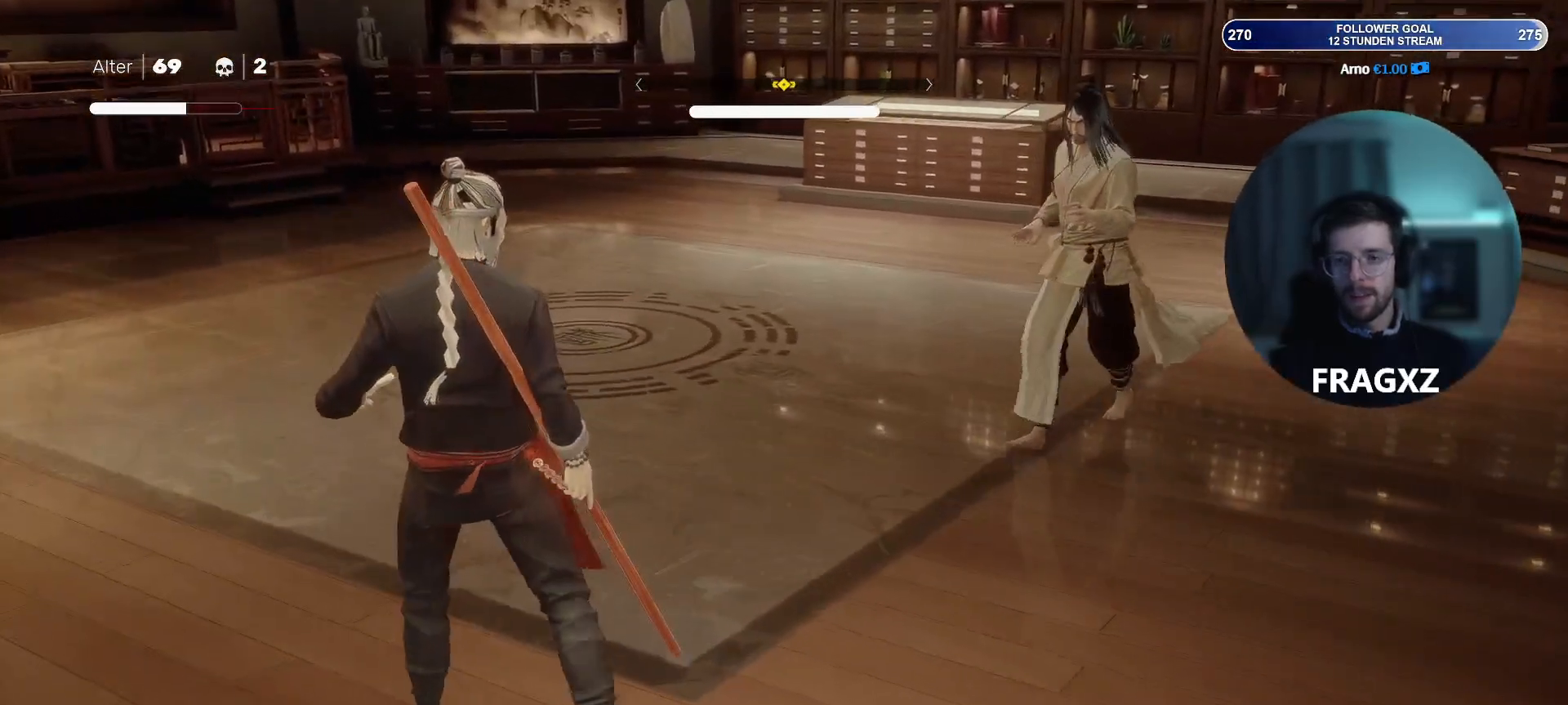
{"keys": ["a"], "mouse": [], "events": [[500, "w", "up"]]}
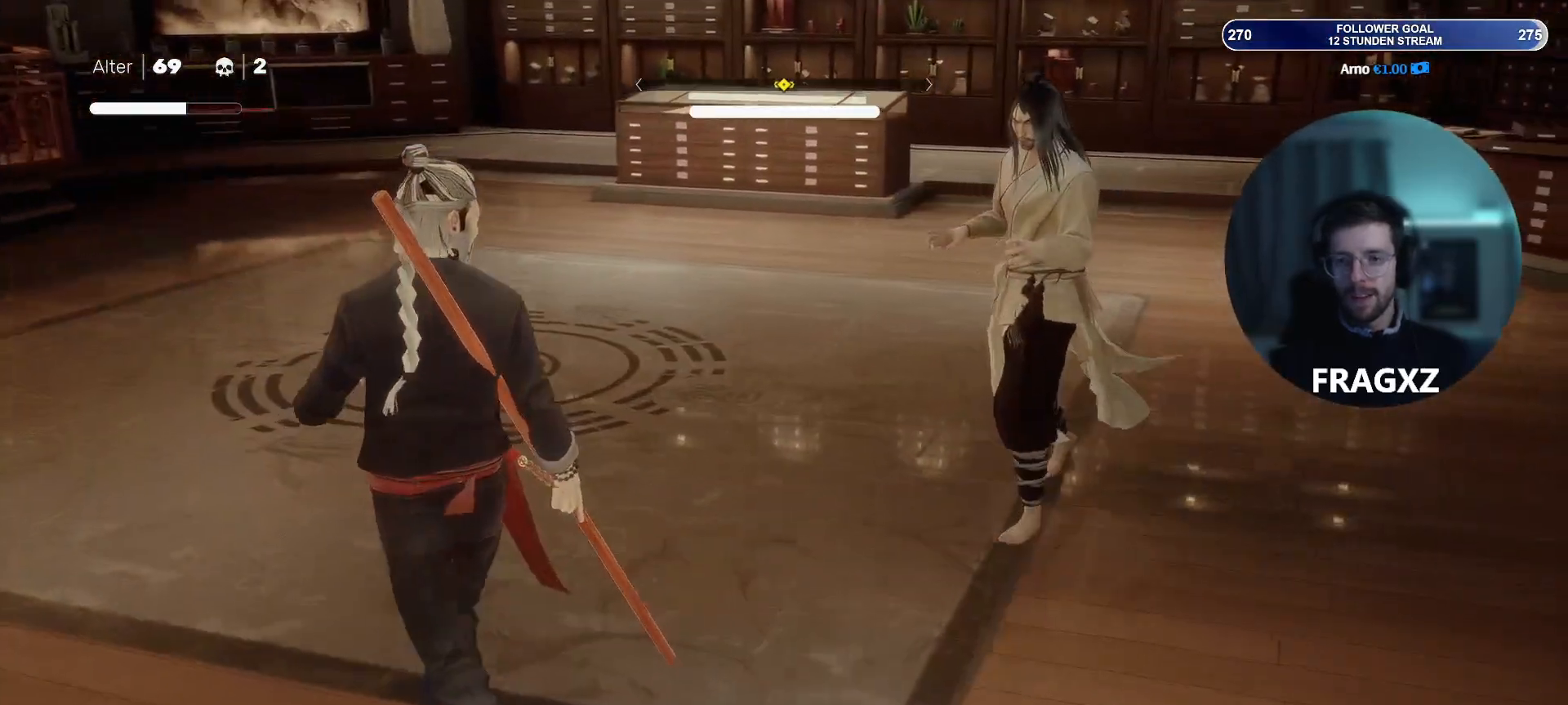
{"keys": ["a"], "mouse": [], "events": []}
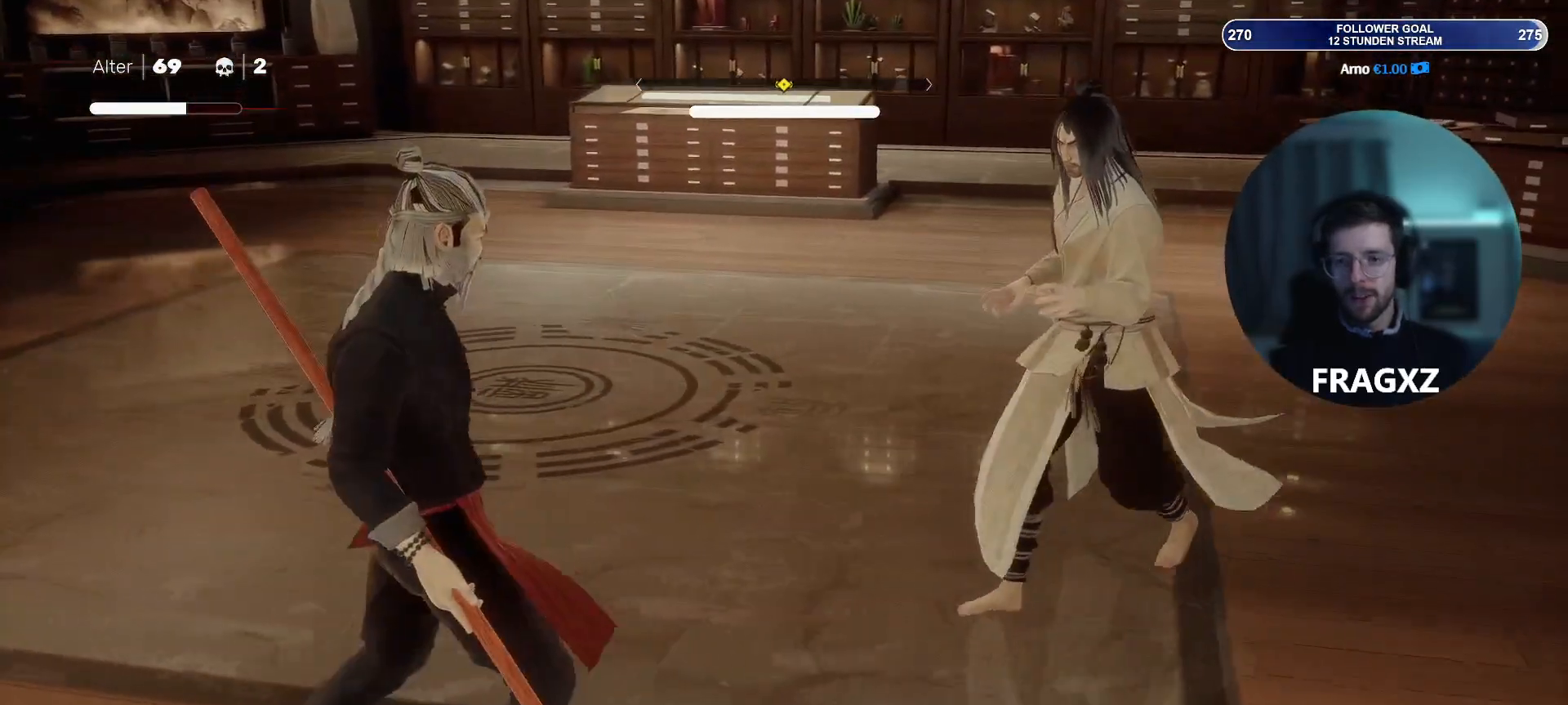
{"keys": ["space"], "mouse": [], "events": [[433, "a", "up"], [483, "space", "down"]]}